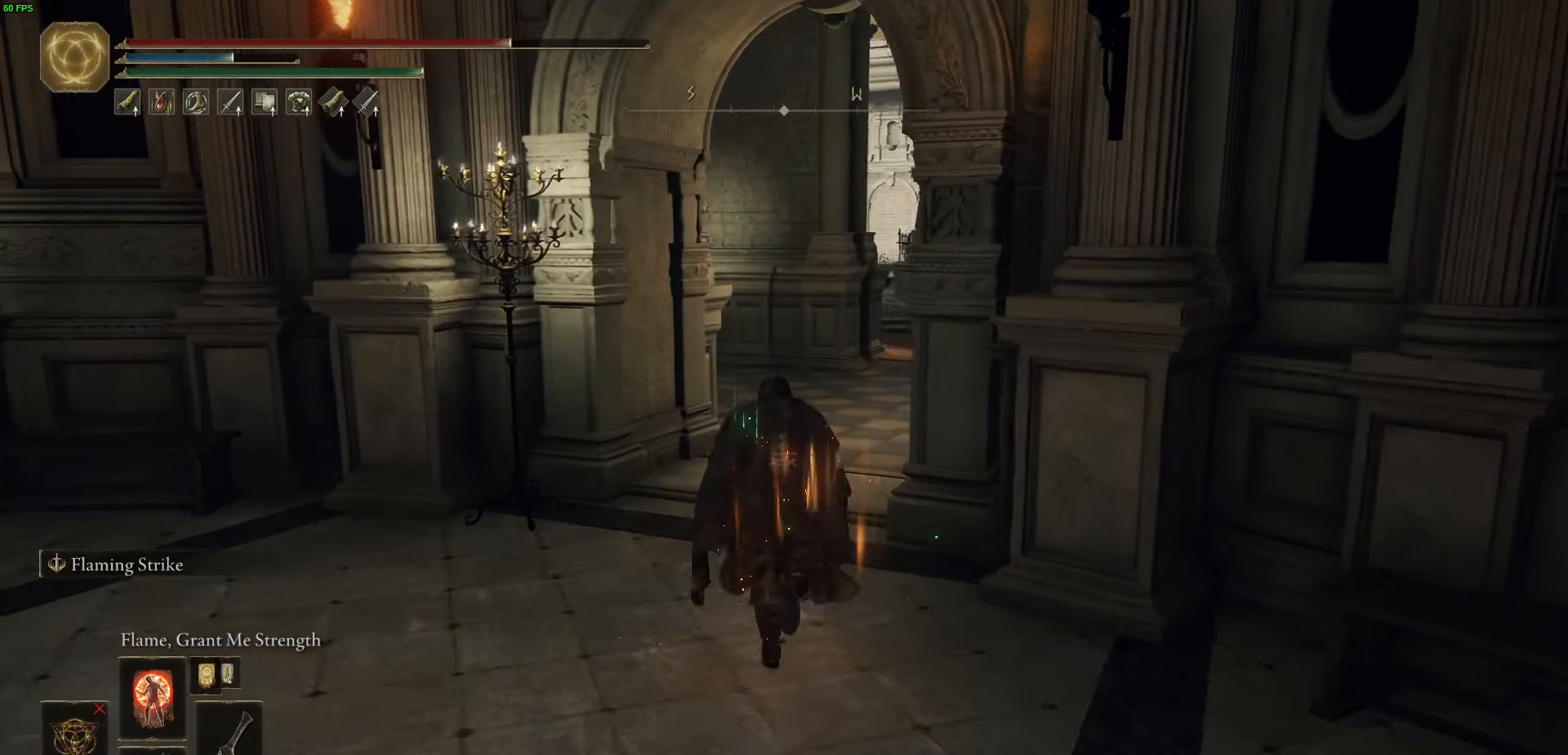
Gameplay with a controller (Xbox layout); each line is a JSON object with the inputs held at the frame after it. "events" lists button and stick changes between this image and that frame as [ms after this image, input, new state], when the widget could be followed in between.
{"buttons": ["B"], "left_stick": "up", "right_stick": "center", "events": []}
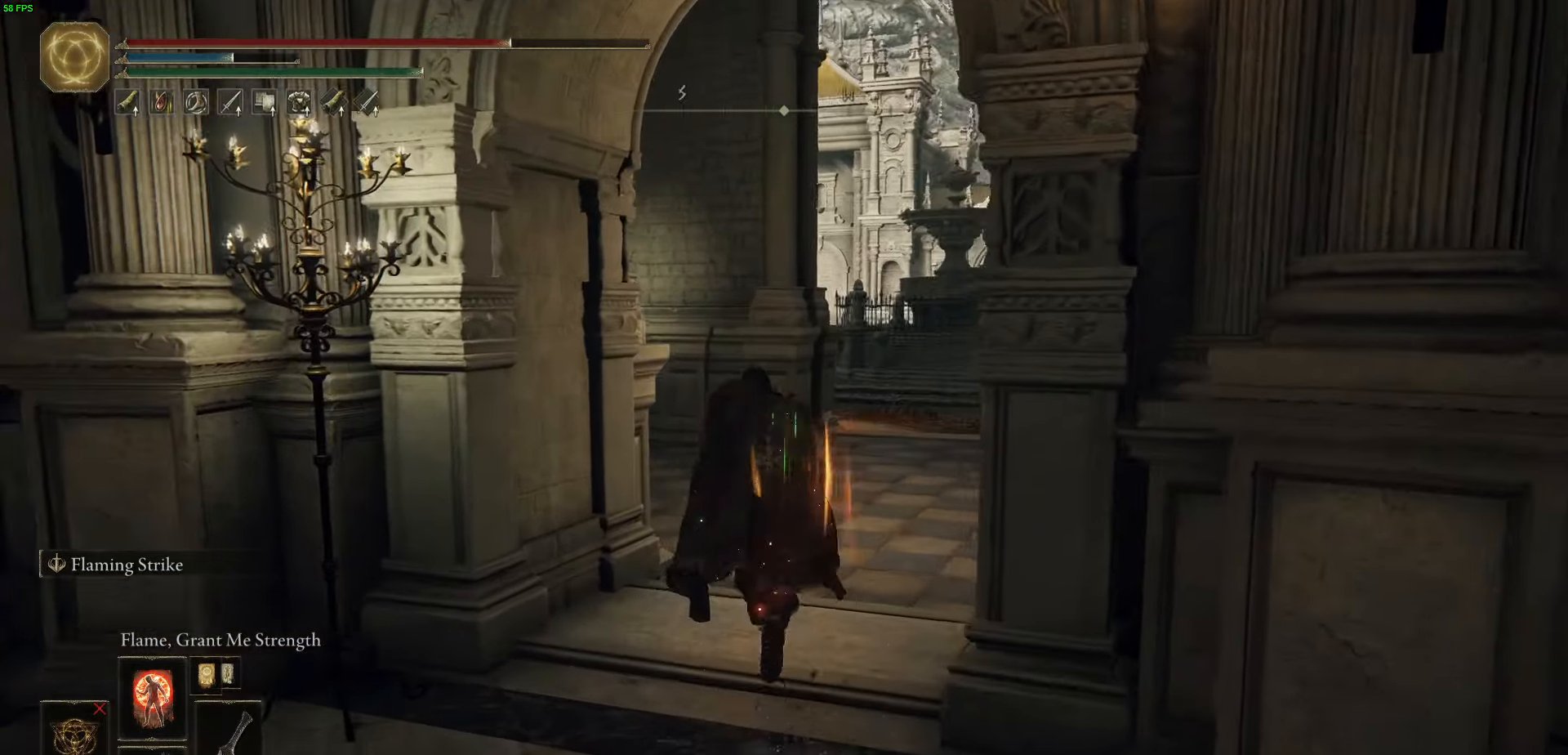
{"buttons": ["B"], "left_stick": "up", "right_stick": "center", "events": []}
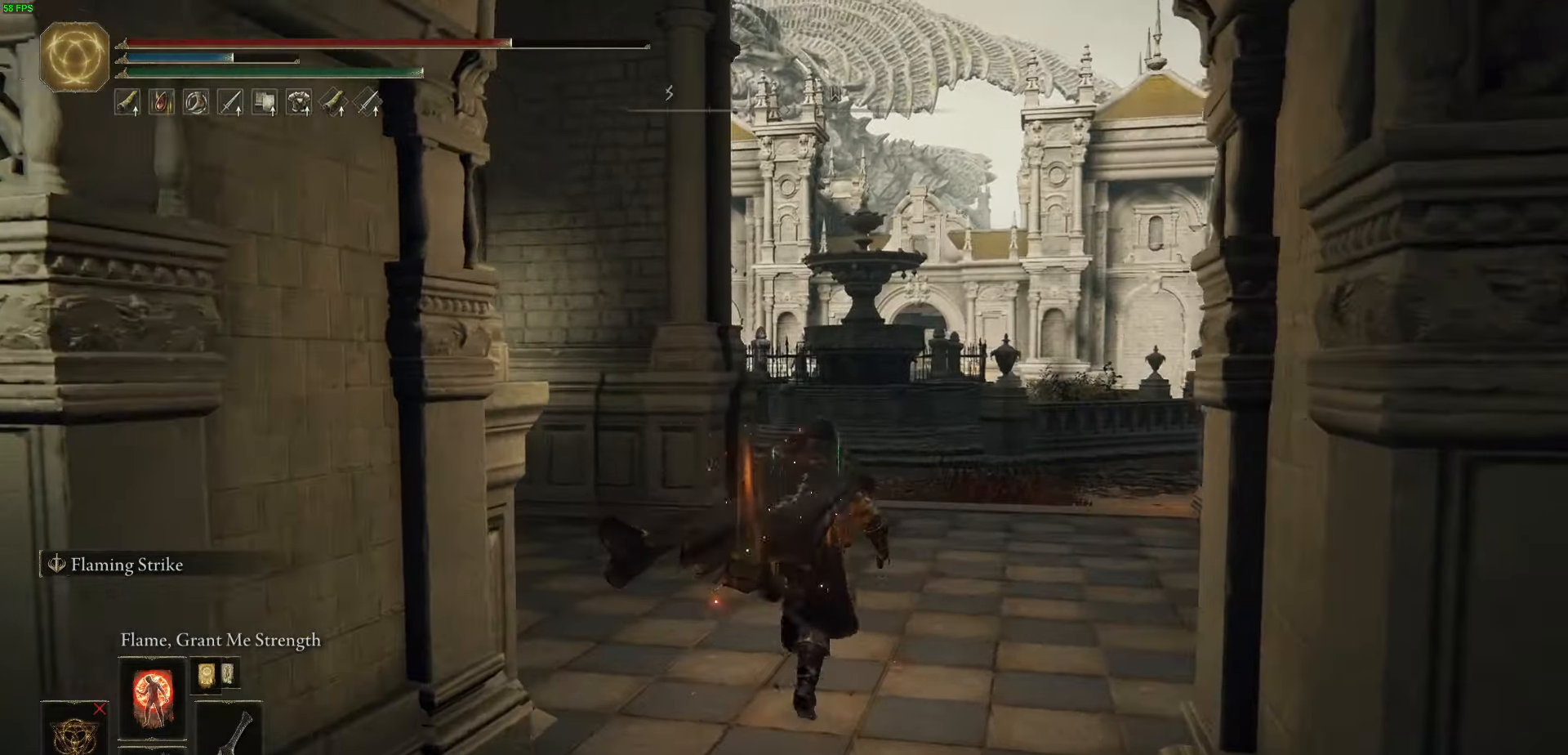
{"buttons": ["B"], "left_stick": "up", "right_stick": "center", "events": []}
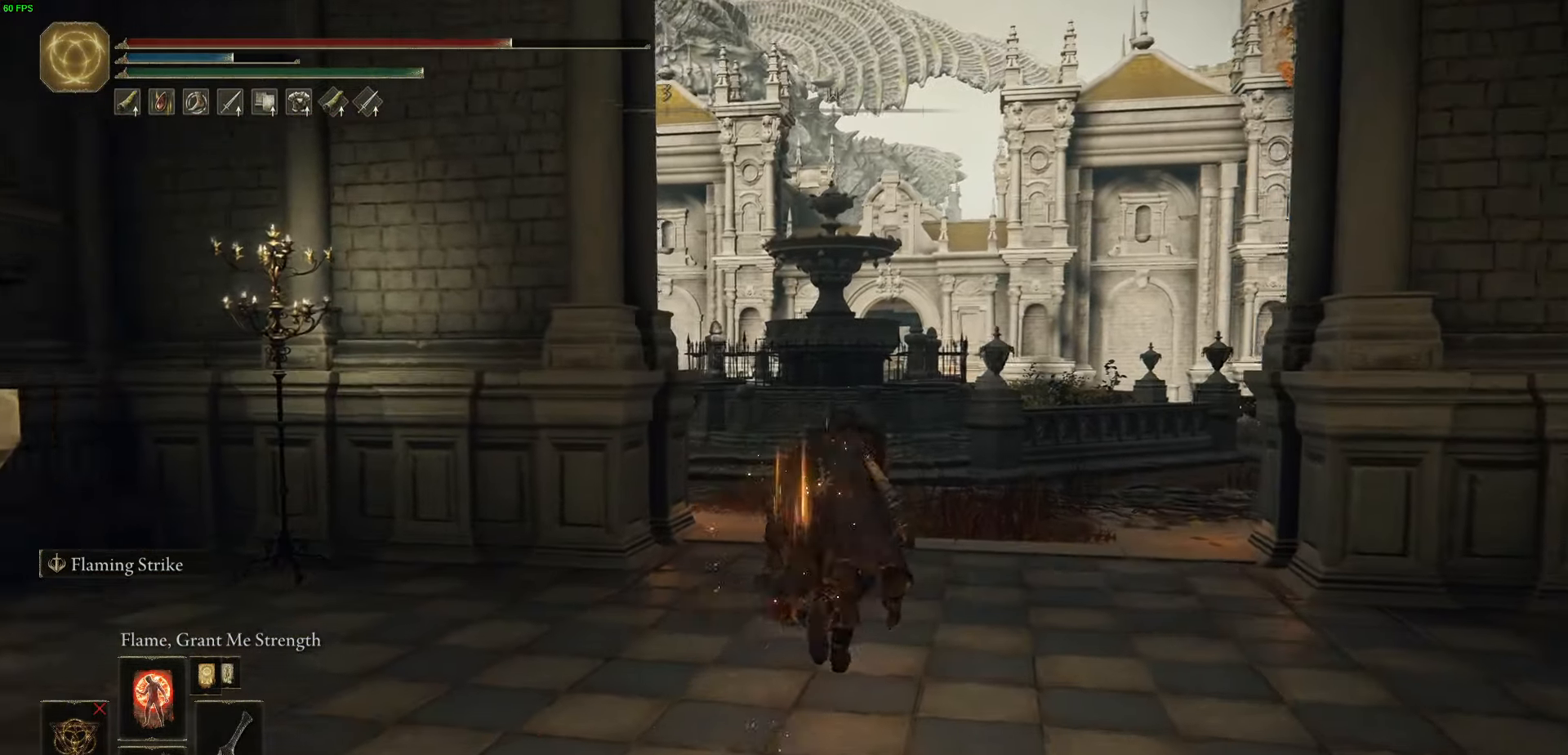
{"buttons": ["B"], "left_stick": "up", "right_stick": "center", "events": []}
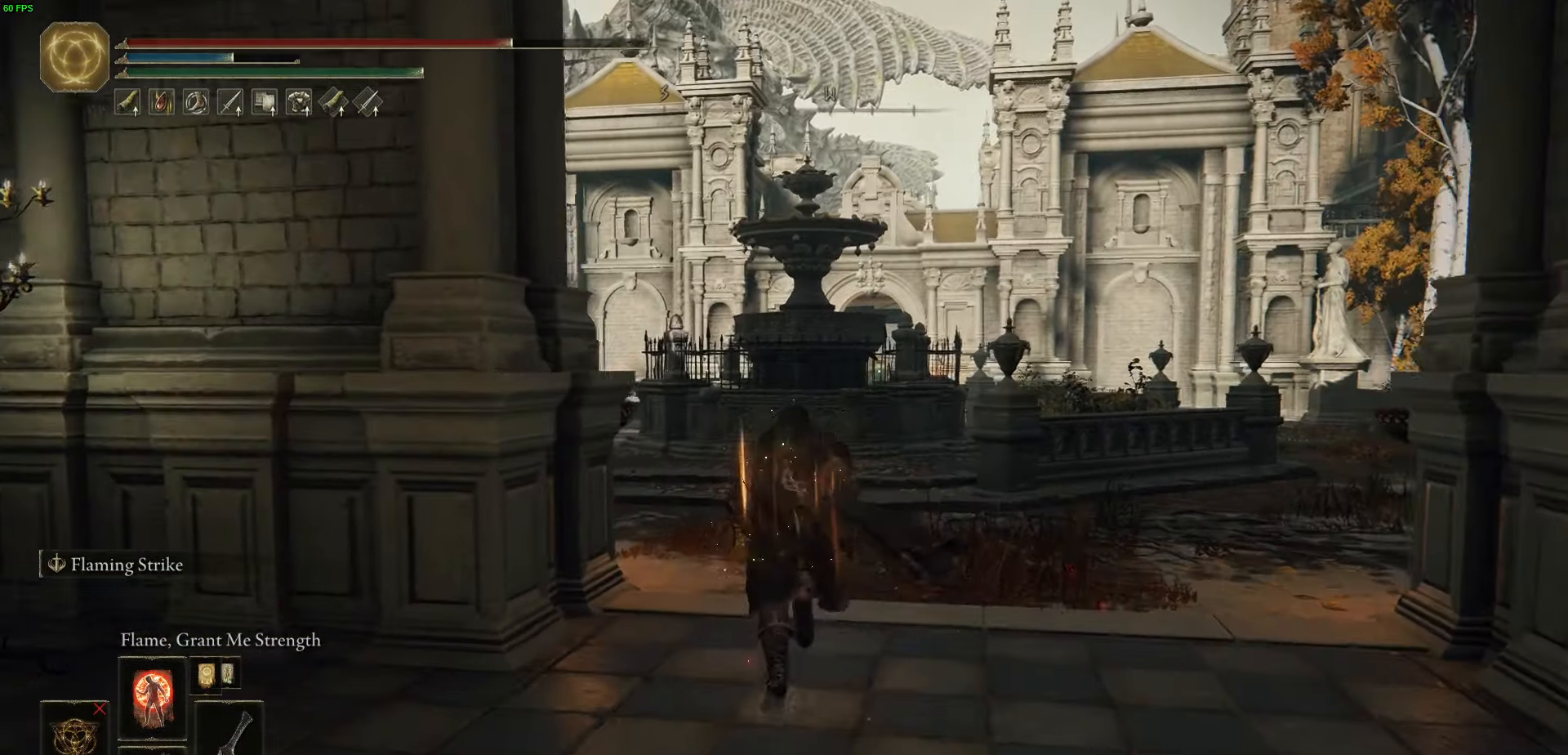
{"buttons": ["B"], "left_stick": "up", "right_stick": "left", "events": [[183, "right_stick", "left"]]}
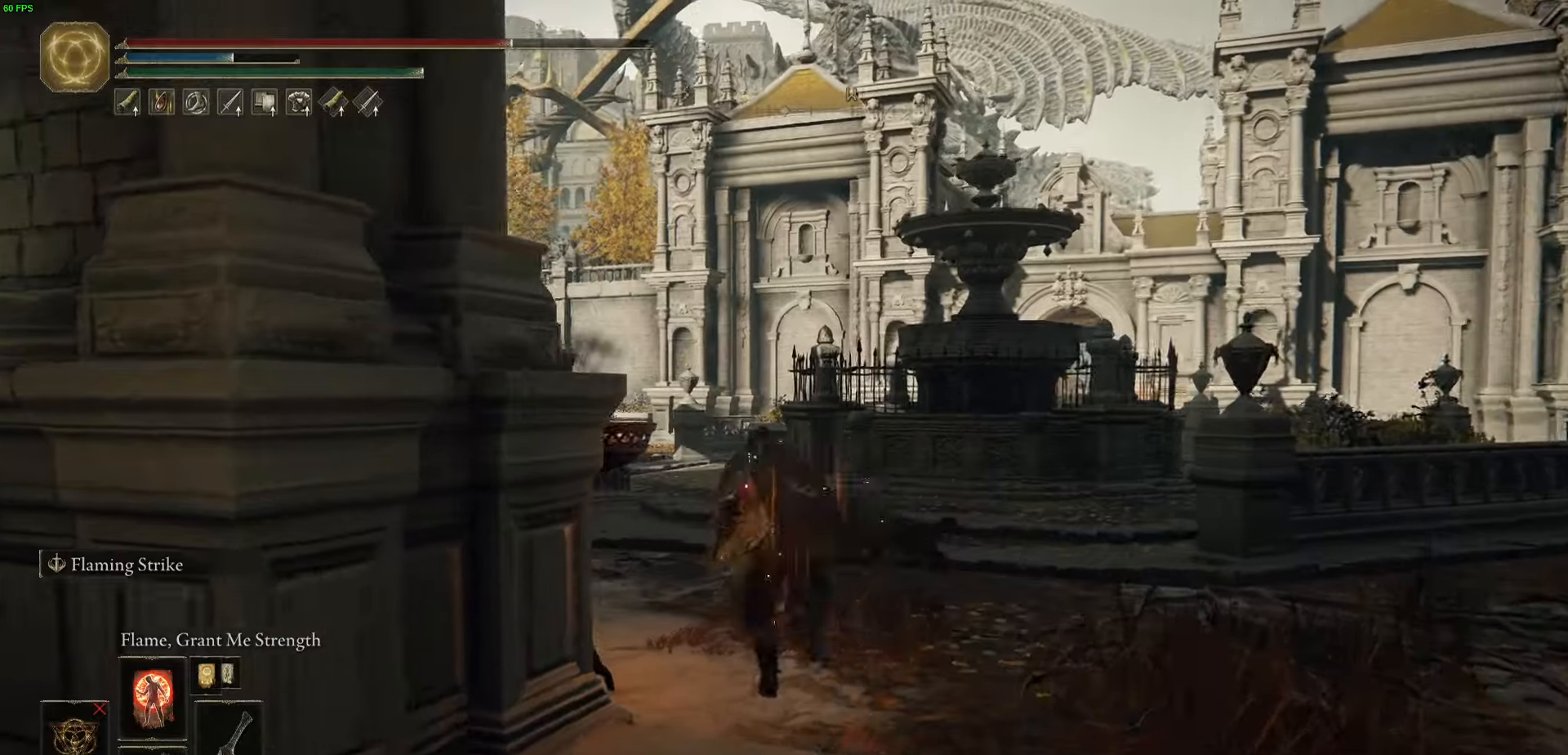
{"buttons": ["B"], "left_stick": "up", "right_stick": "center", "events": [[50, "right_stick", "center"]]}
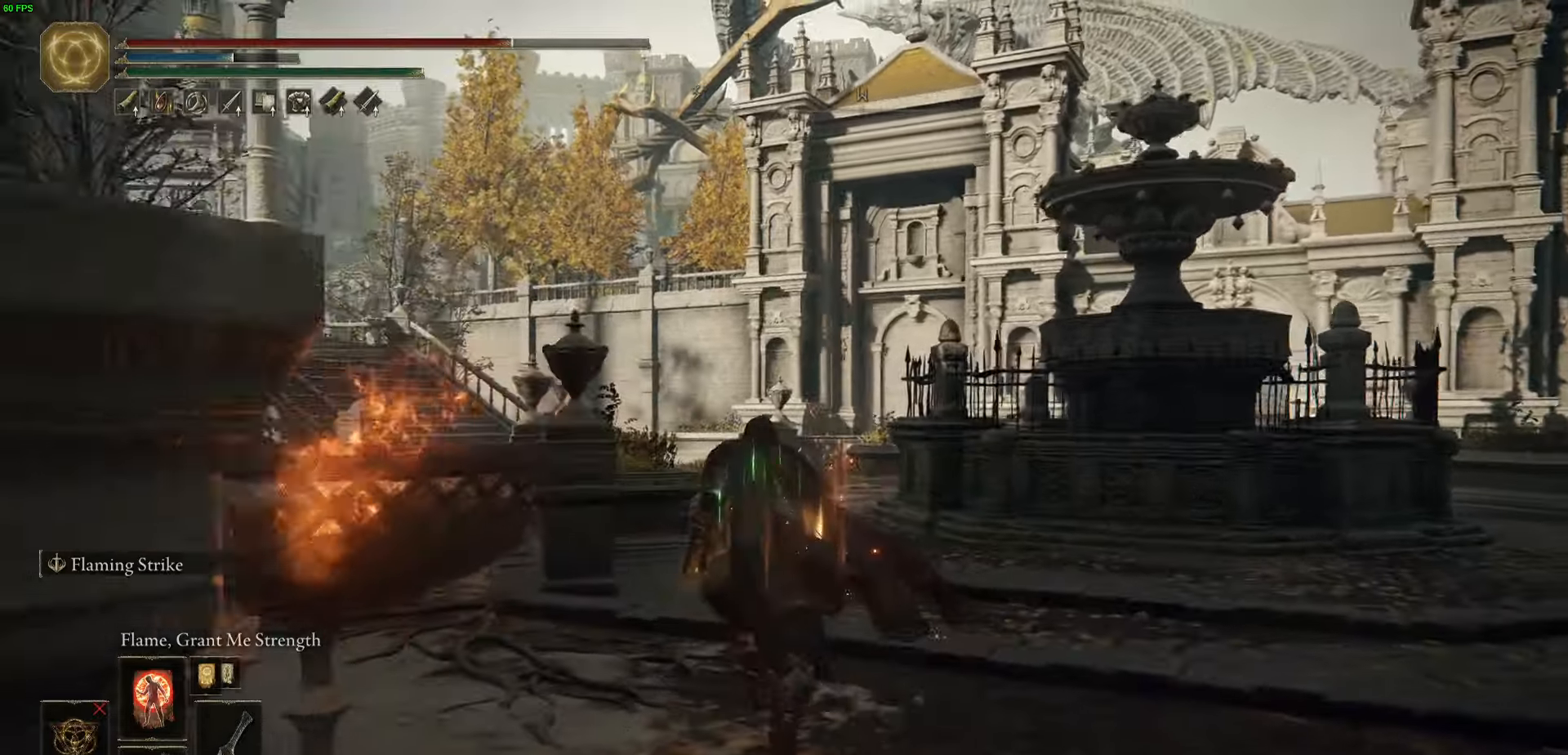
{"buttons": ["B"], "left_stick": "up", "right_stick": "down-left", "events": [[400, "right_stick", "down-left"]]}
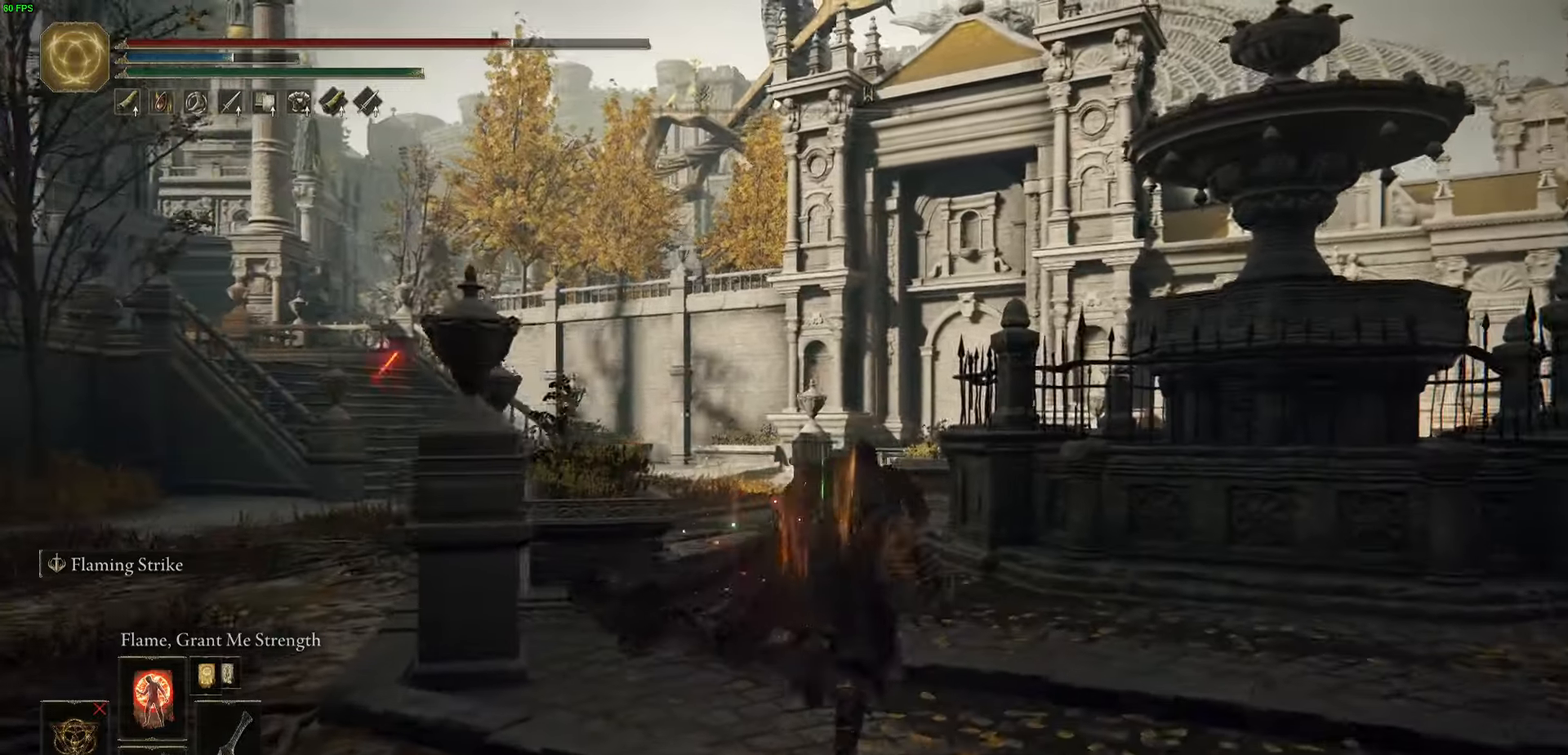
{"buttons": ["A", "B"], "left_stick": "up", "right_stick": "down-left", "events": [[500, "A", "down"]]}
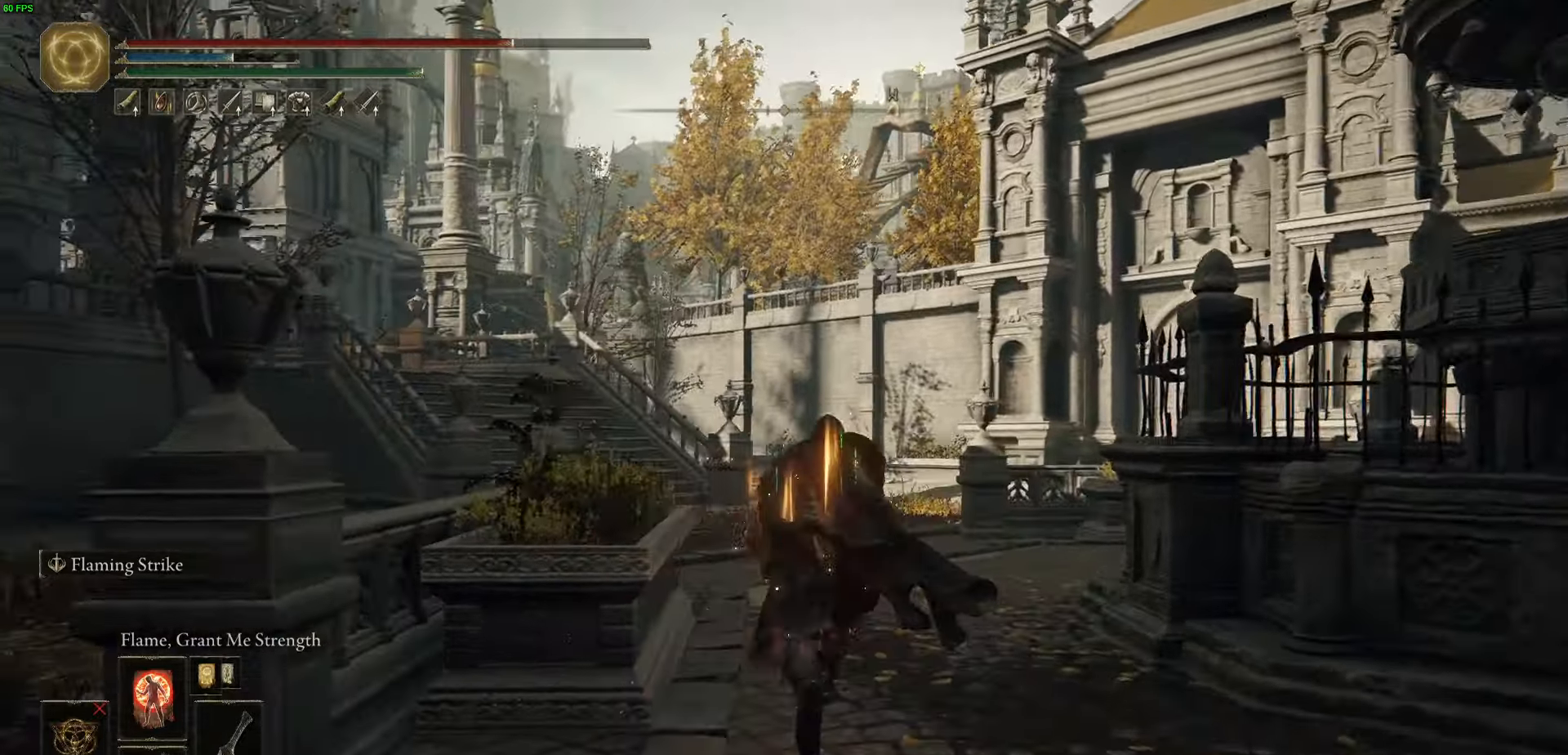
{"buttons": ["B"], "left_stick": "up", "right_stick": "down-left", "events": [[150, "A", "up"]]}
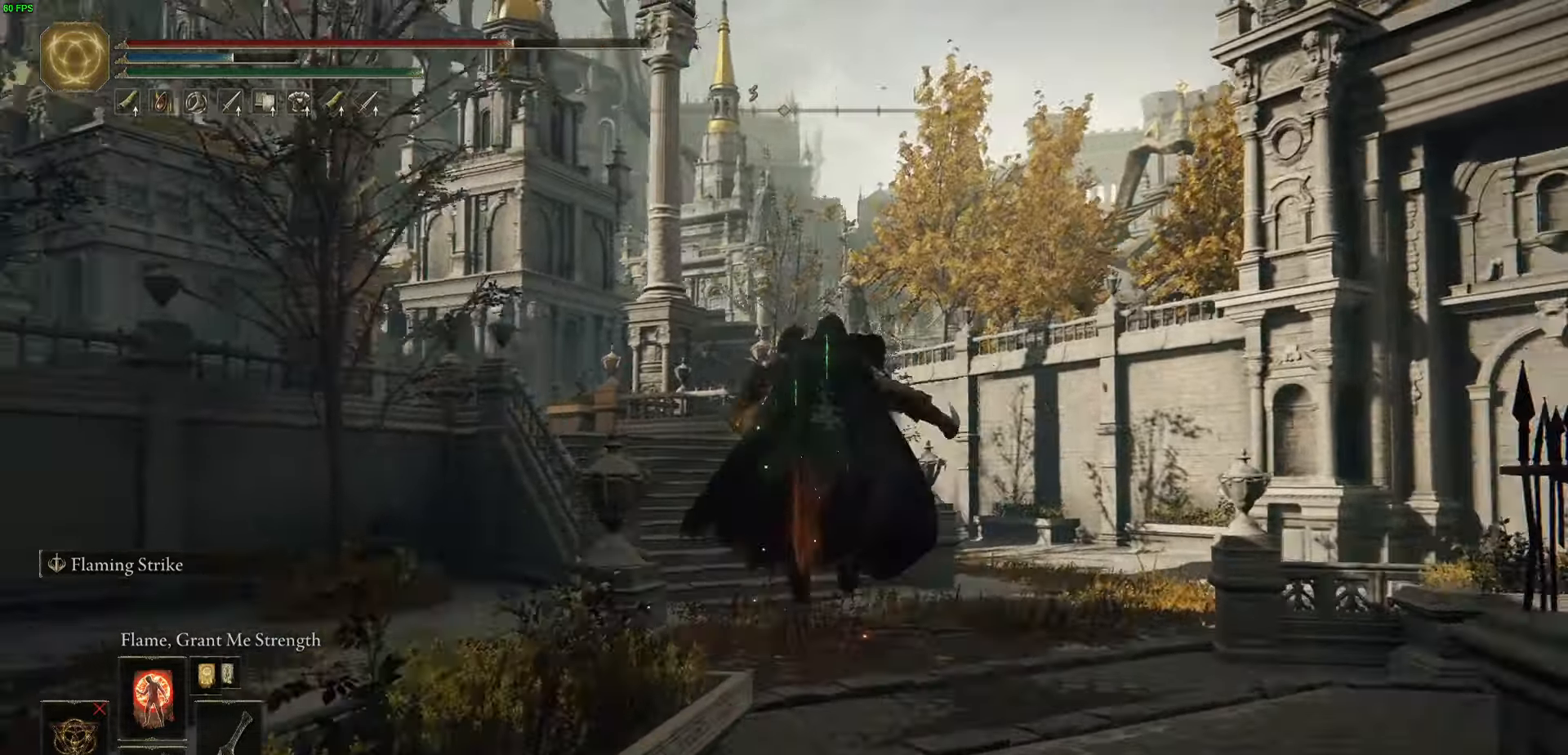
{"buttons": ["B"], "left_stick": "up", "right_stick": "center", "events": [[200, "right_stick", "center"], [233, "left_stick", "up-right"], [416, "left_stick", "up"]]}
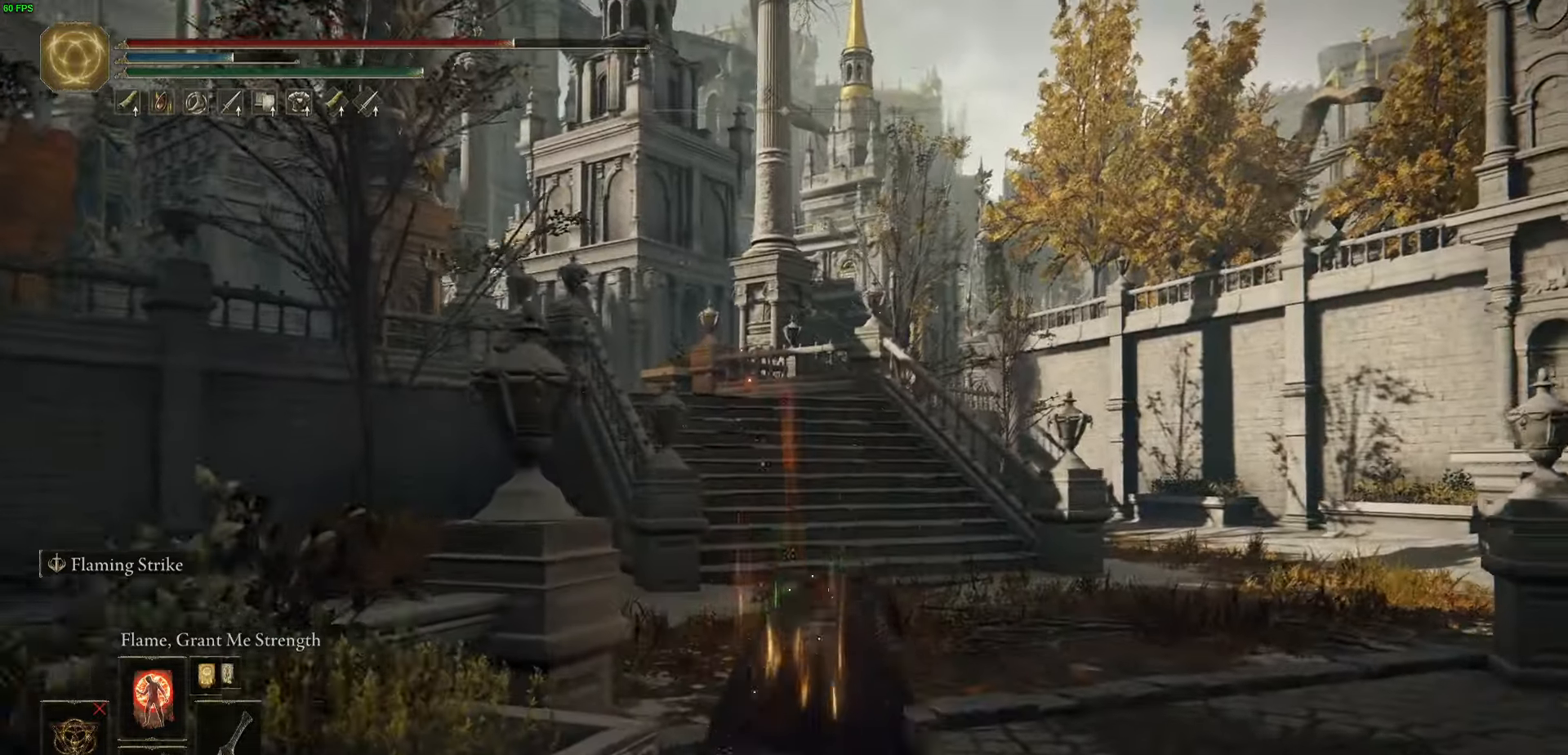
{"buttons": ["B"], "left_stick": "up", "right_stick": "center", "events": []}
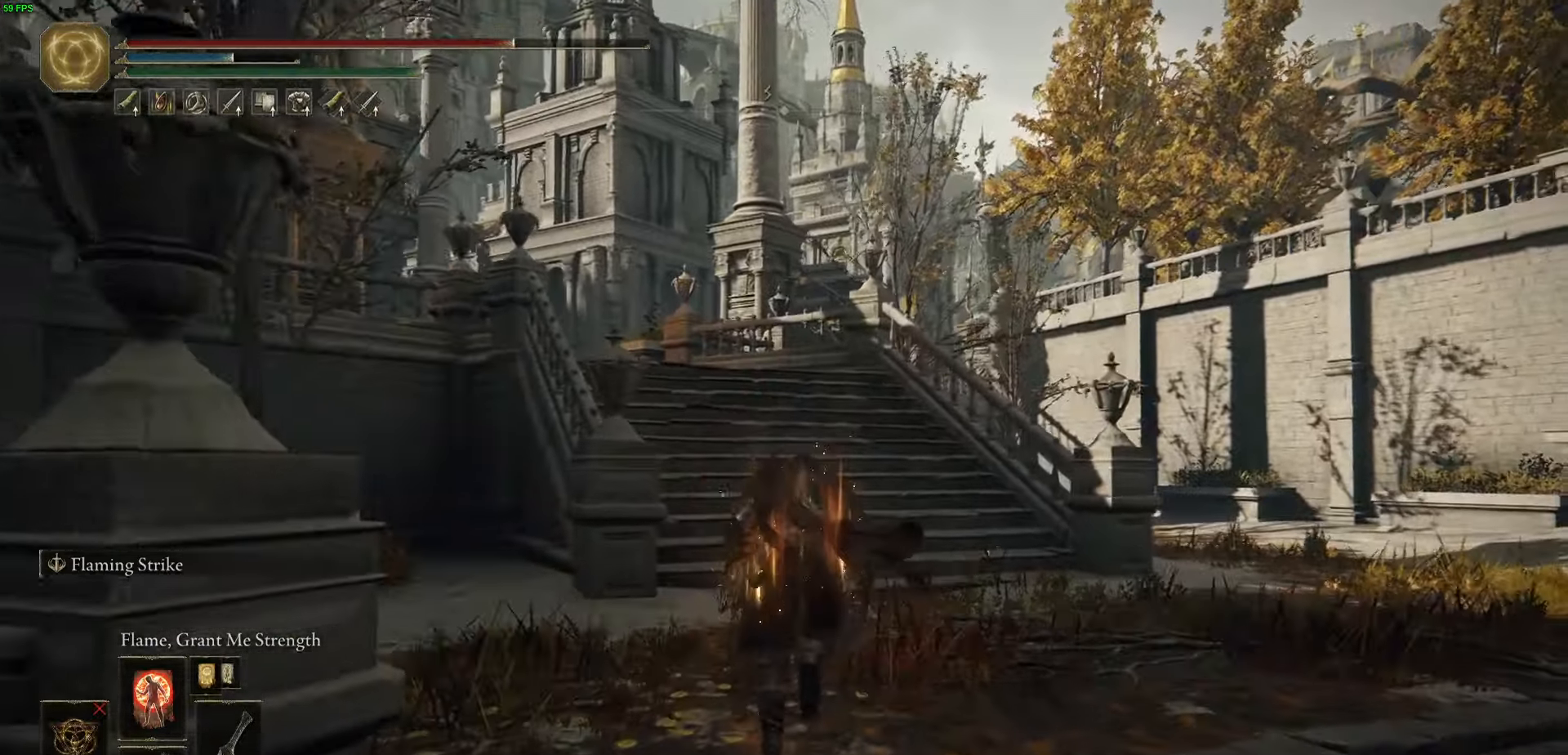
{"buttons": ["B"], "left_stick": "up", "right_stick": "center", "events": []}
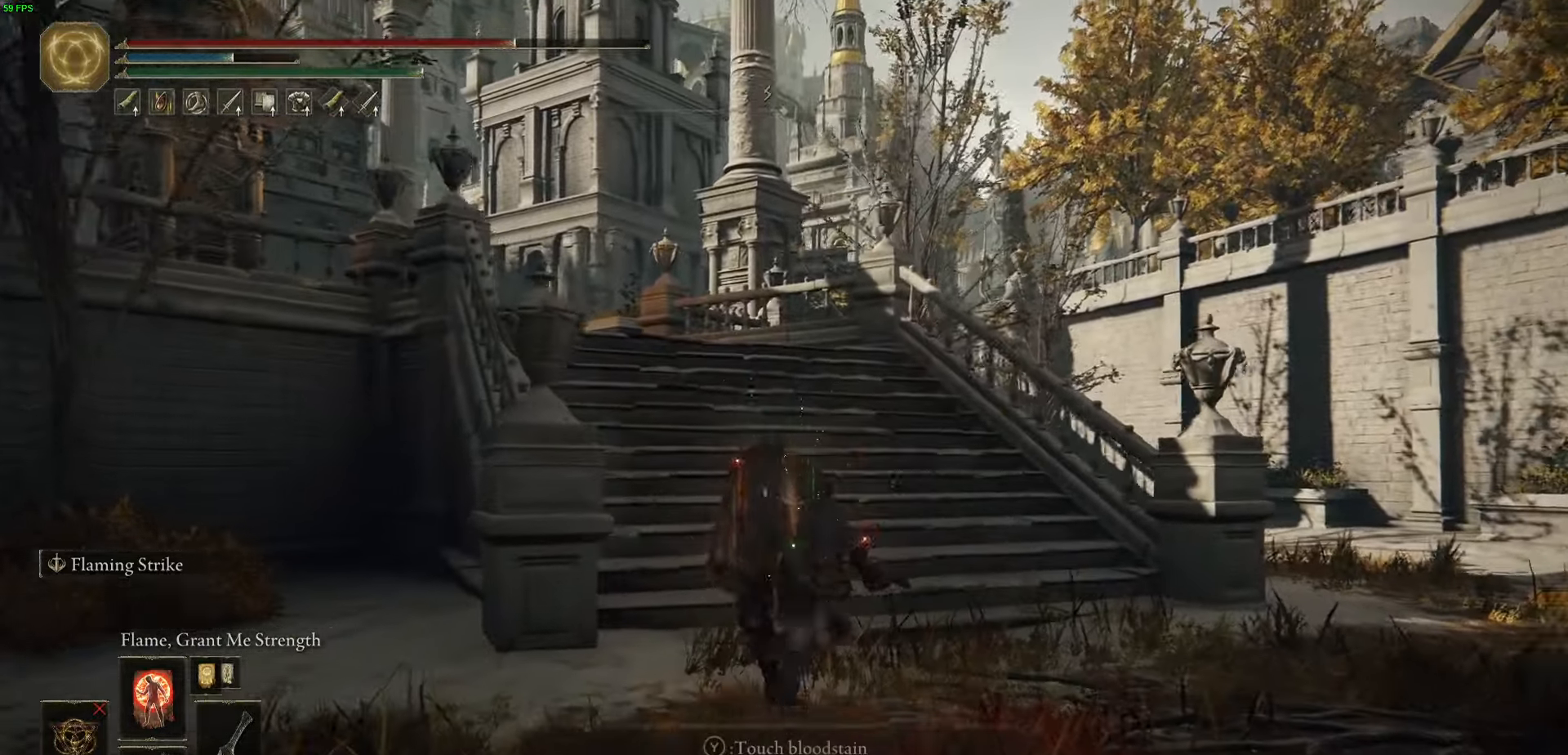
{"buttons": ["B"], "left_stick": "up-left", "right_stick": "center", "events": [[500, "left_stick", "up-left"]]}
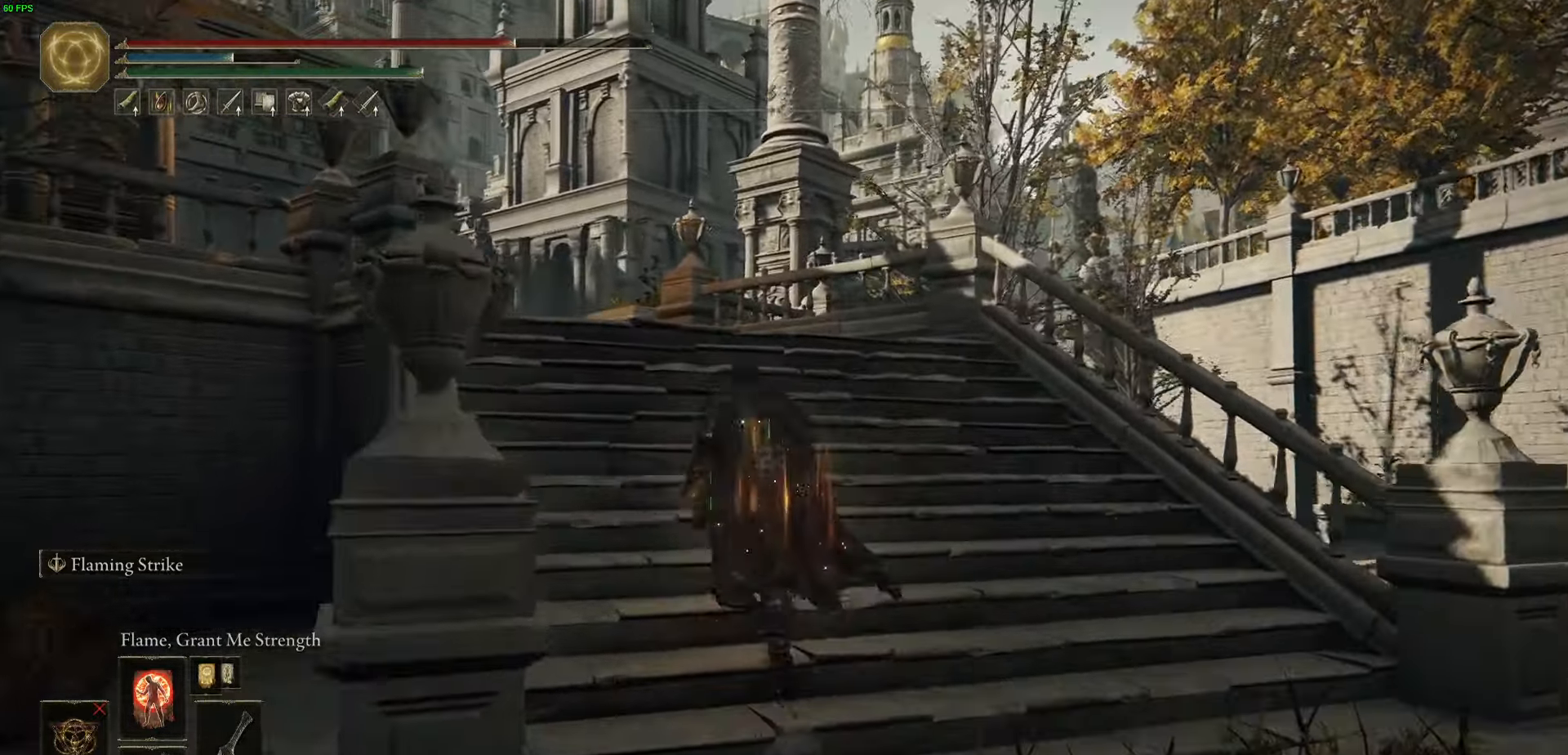
{"buttons": ["B"], "left_stick": "up", "right_stick": "center", "events": [[366, "left_stick", "up"]]}
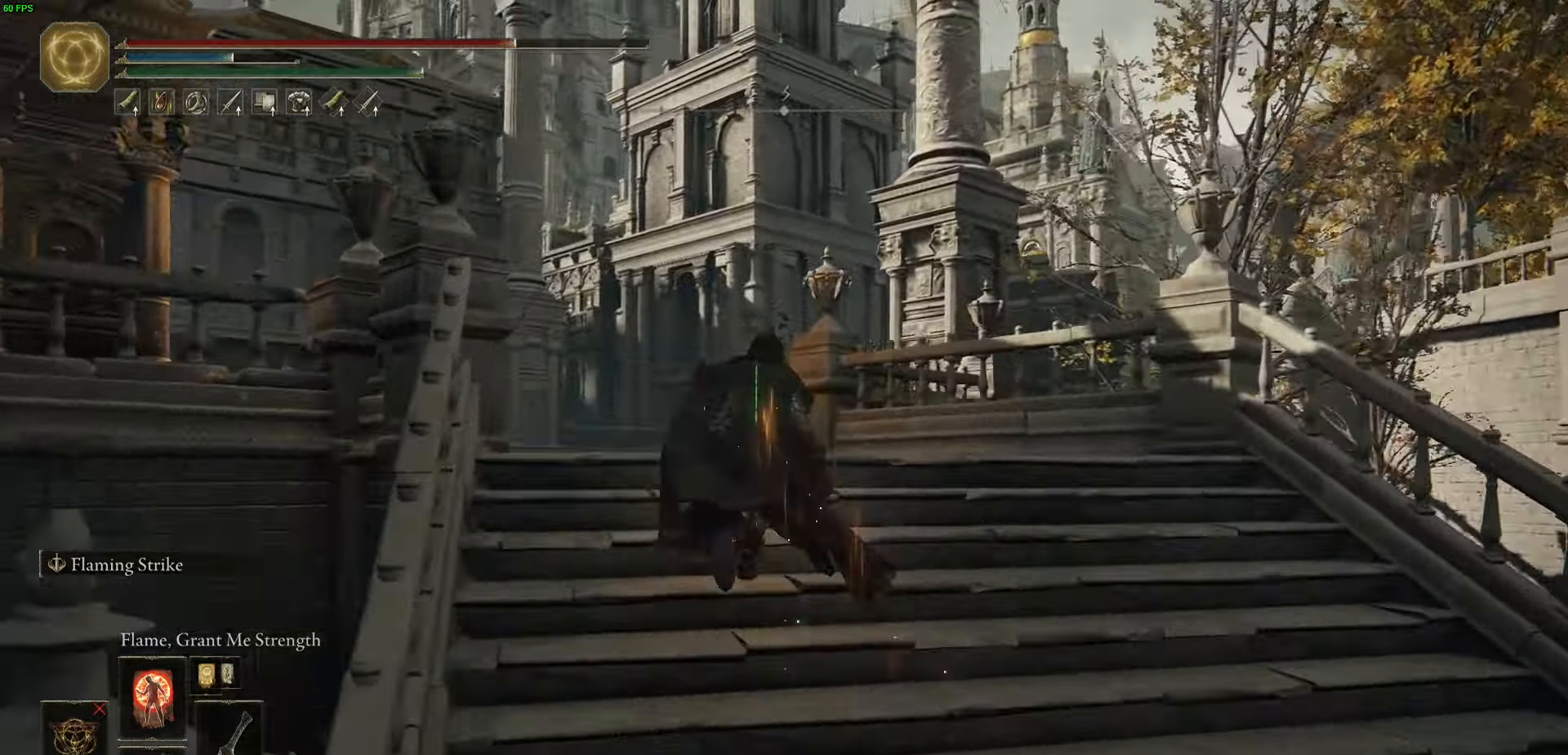
{"buttons": ["B"], "left_stick": "up", "right_stick": "center", "events": []}
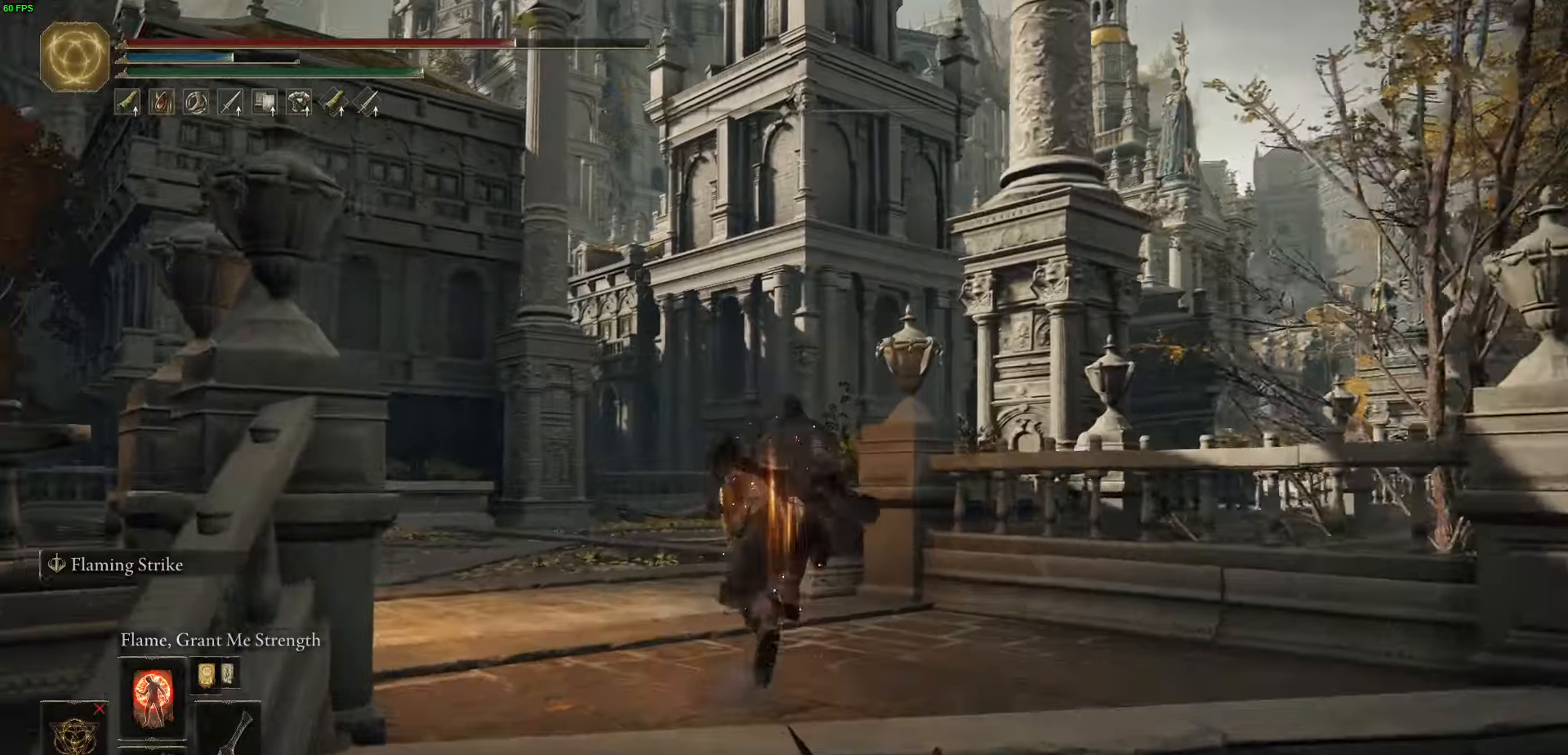
{"buttons": ["B"], "left_stick": "up", "right_stick": "center", "events": [[83, "A", "down"], [233, "A", "up"]]}
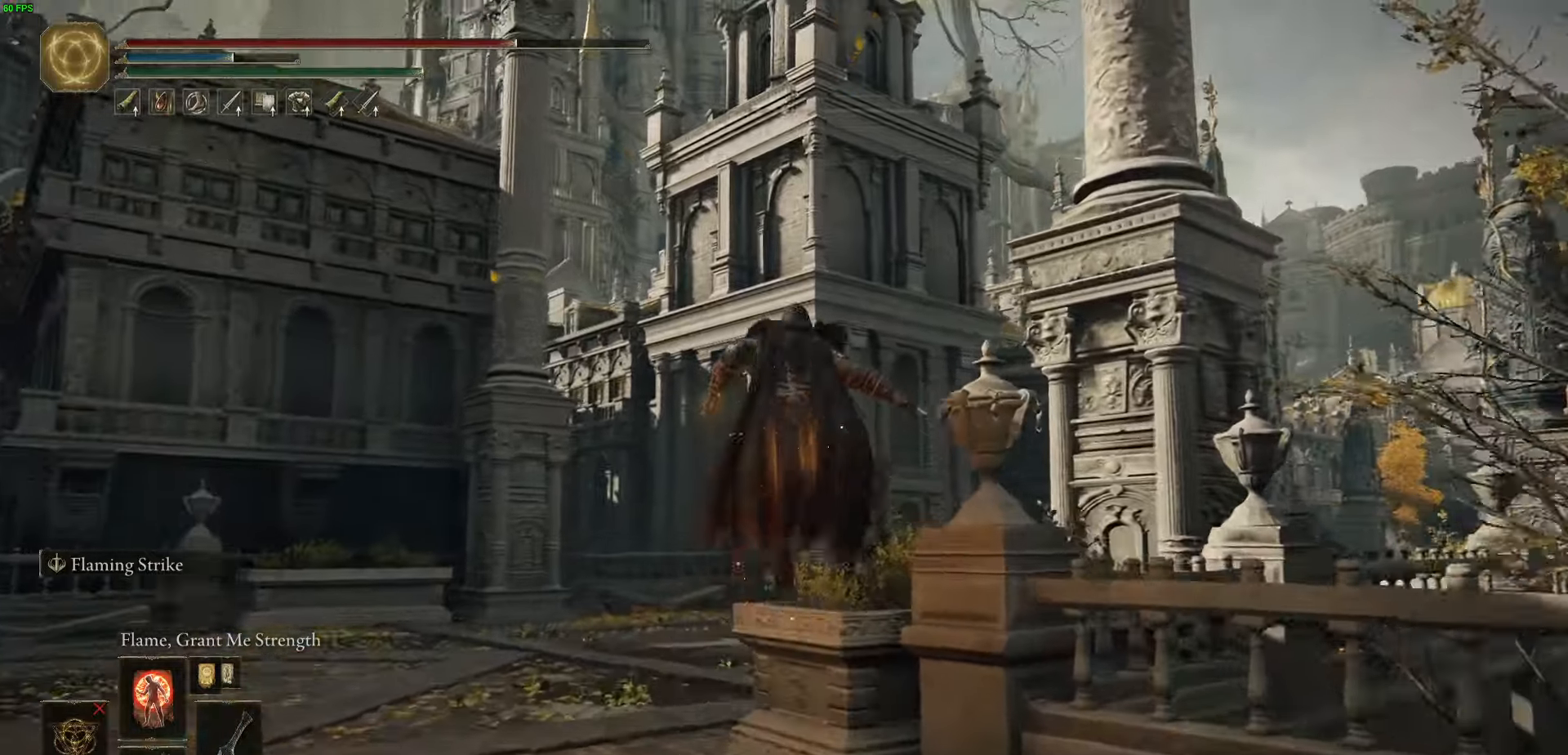
{"buttons": ["B"], "left_stick": "up", "right_stick": "center", "events": []}
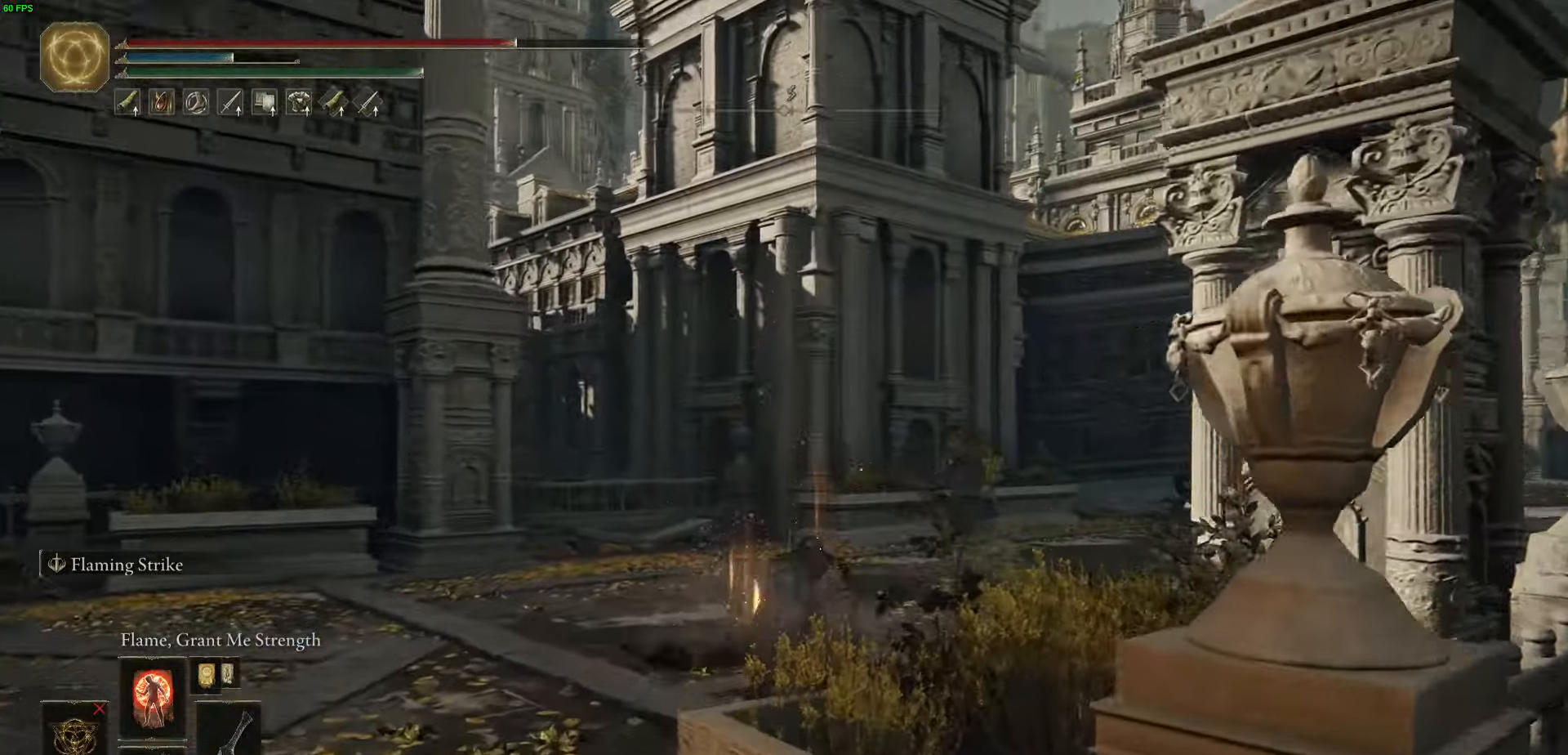
{"buttons": ["B"], "left_stick": "up-right", "right_stick": "center", "events": [[483, "left_stick", "up-right"]]}
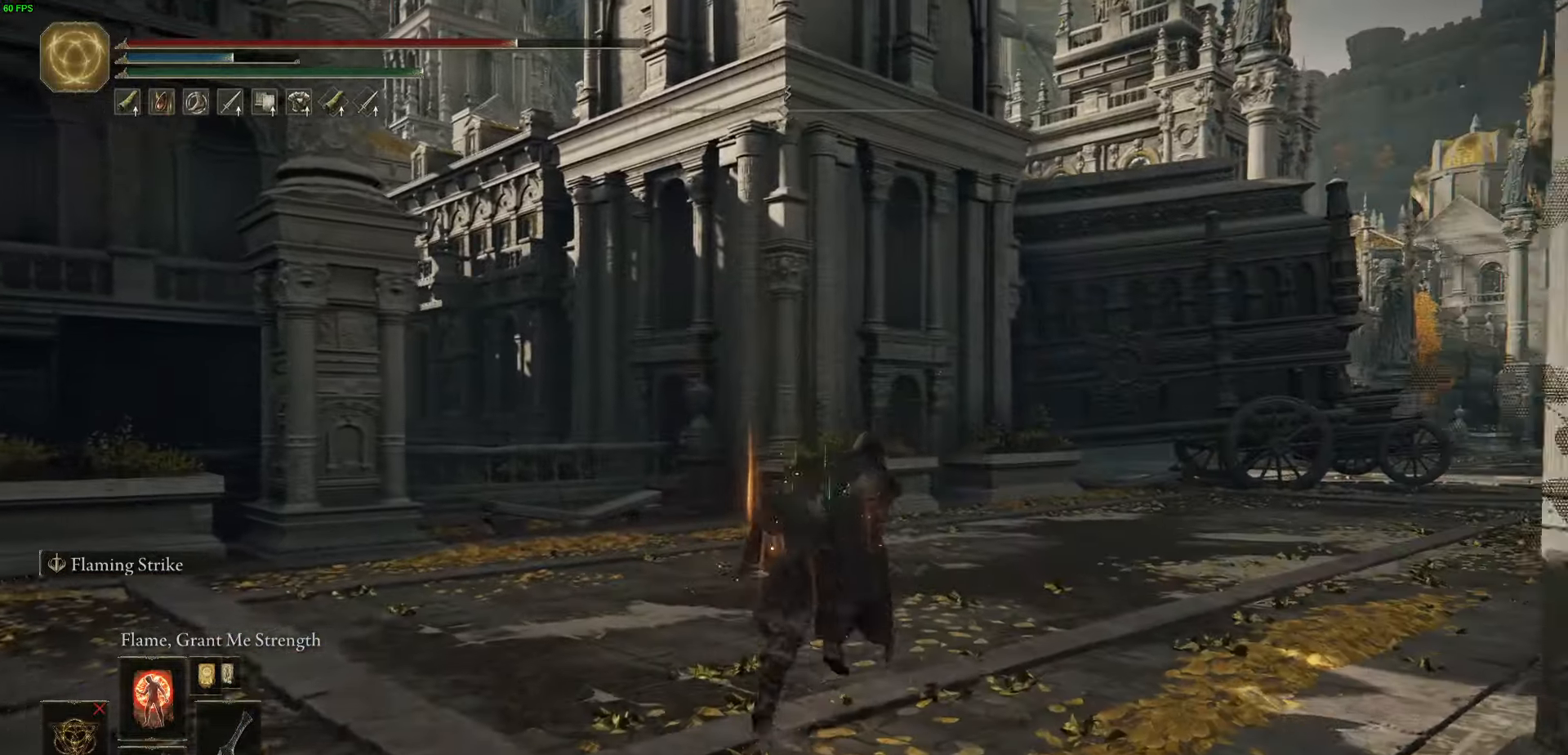
{"buttons": ["B"], "left_stick": "up-right", "right_stick": "center", "events": []}
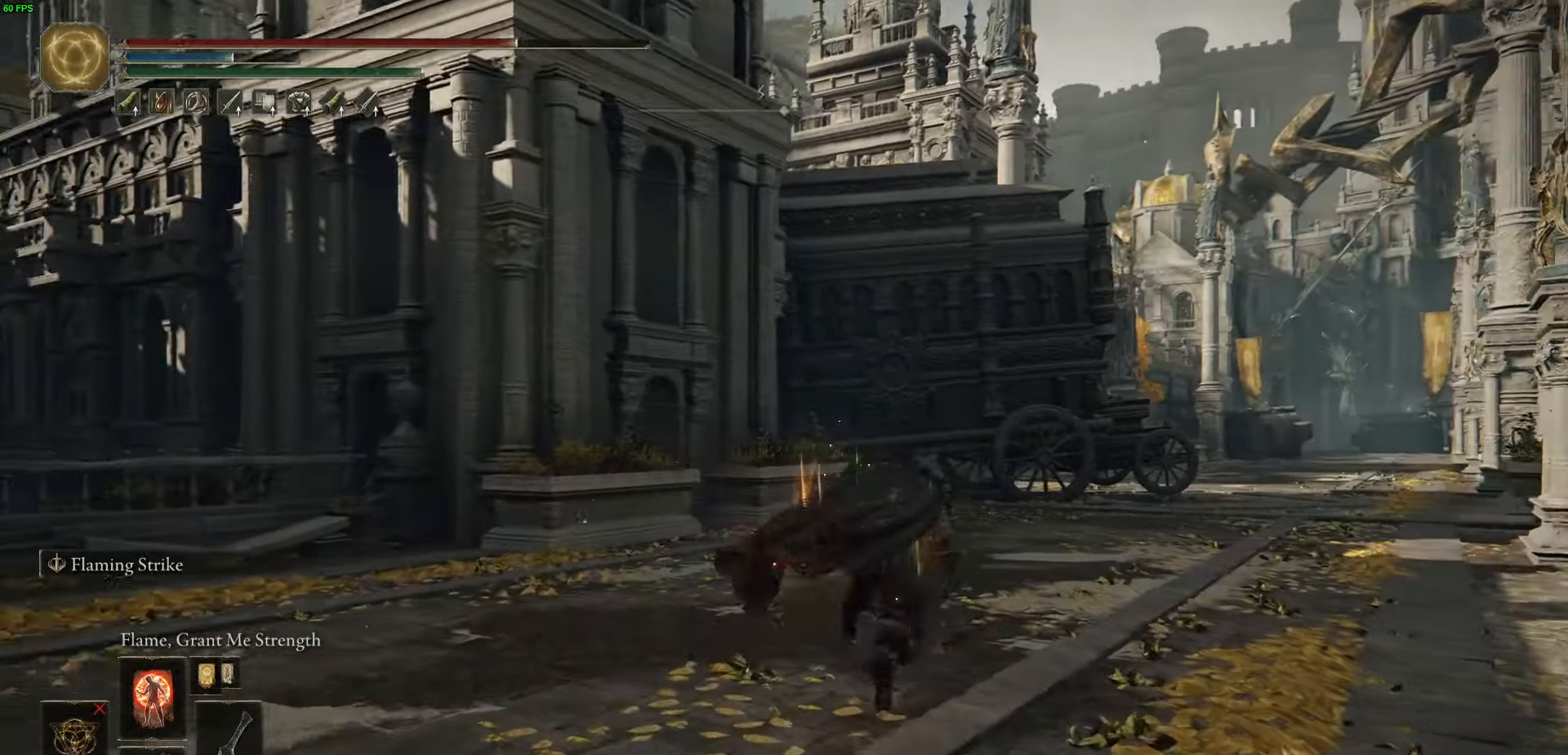
{"buttons": ["B"], "left_stick": "up", "right_stick": "center", "events": [[400, "left_stick", "up"]]}
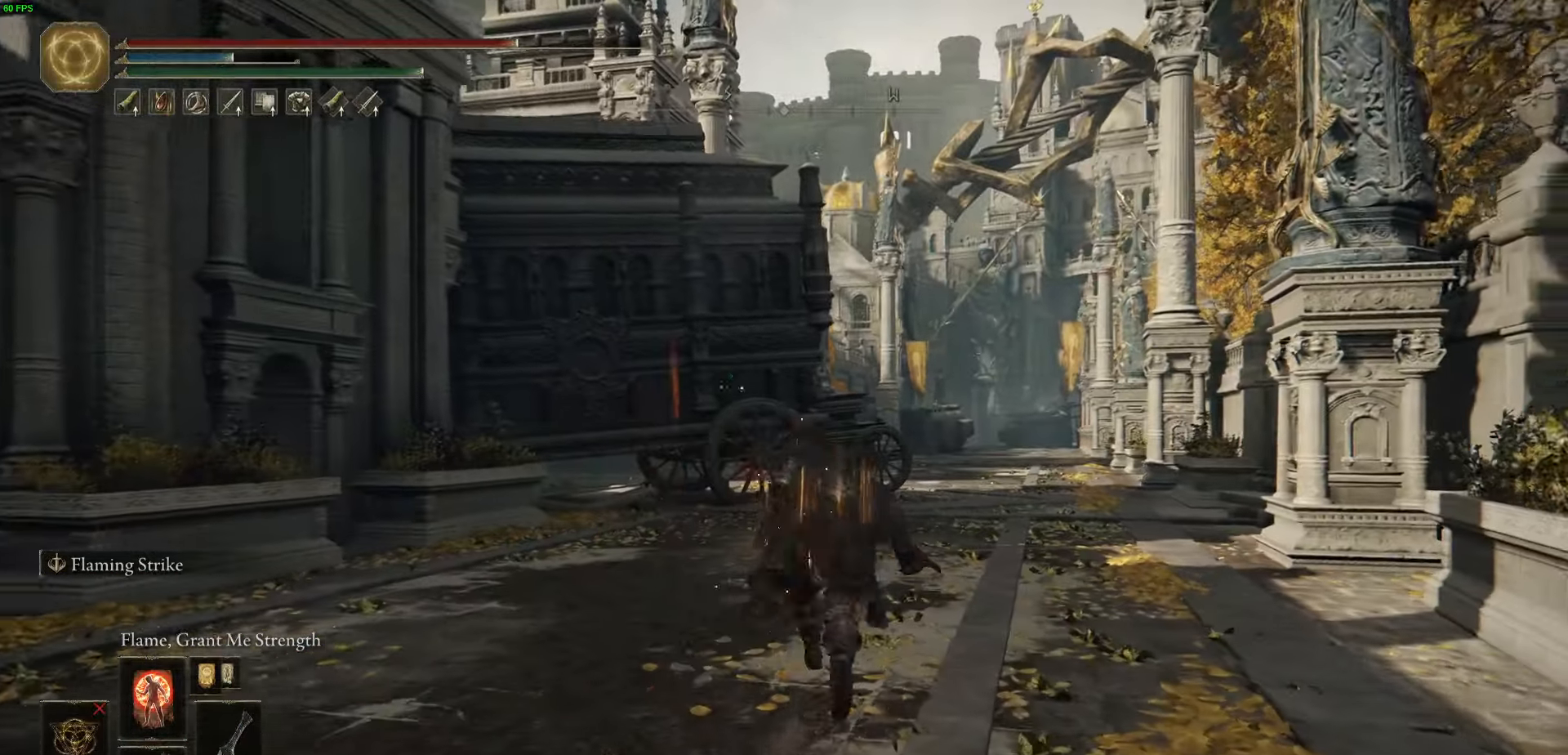
{"buttons": ["B"], "left_stick": "up", "right_stick": "center", "events": []}
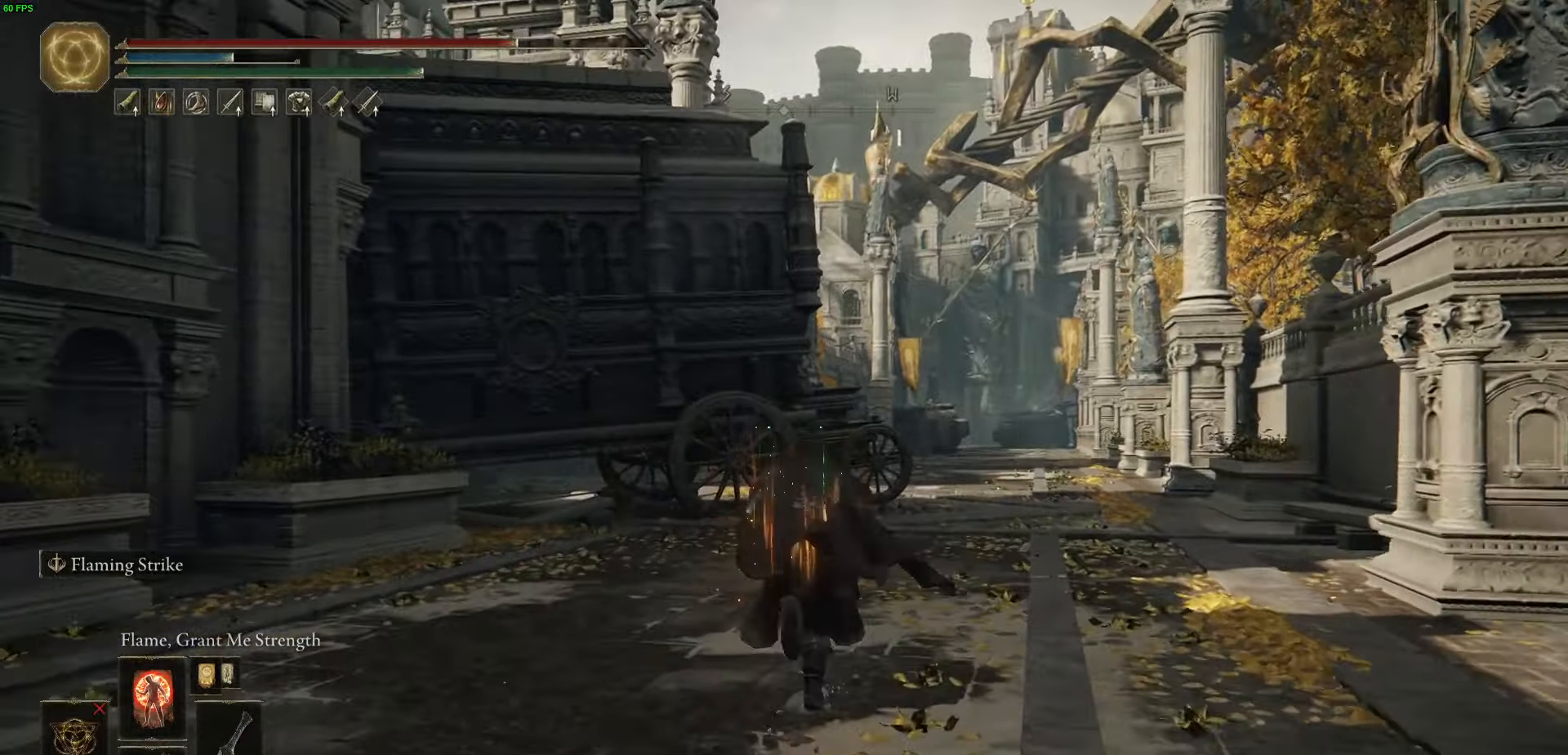
{"buttons": ["B"], "left_stick": "up", "right_stick": "center", "events": []}
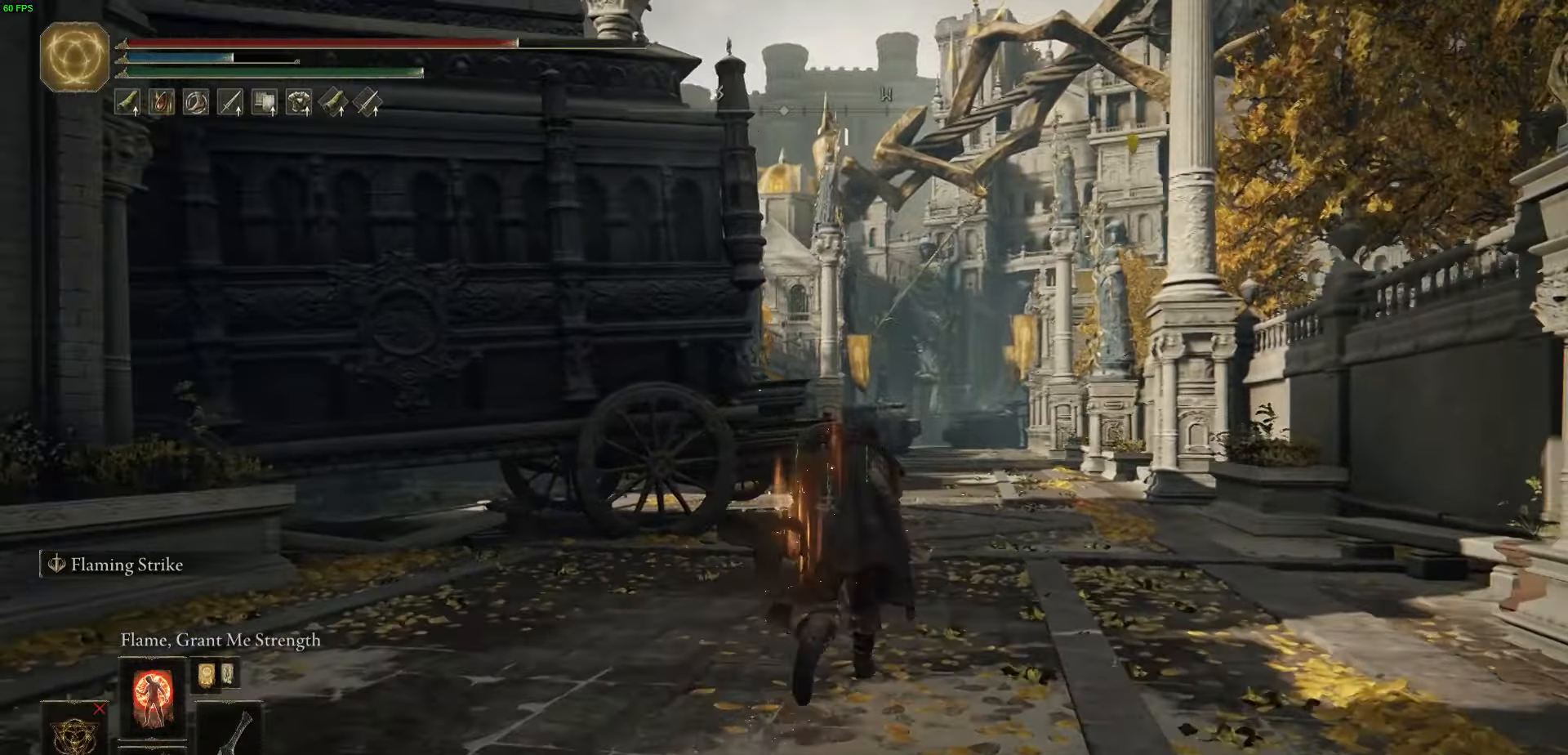
{"buttons": ["B"], "left_stick": "up", "right_stick": "center", "events": []}
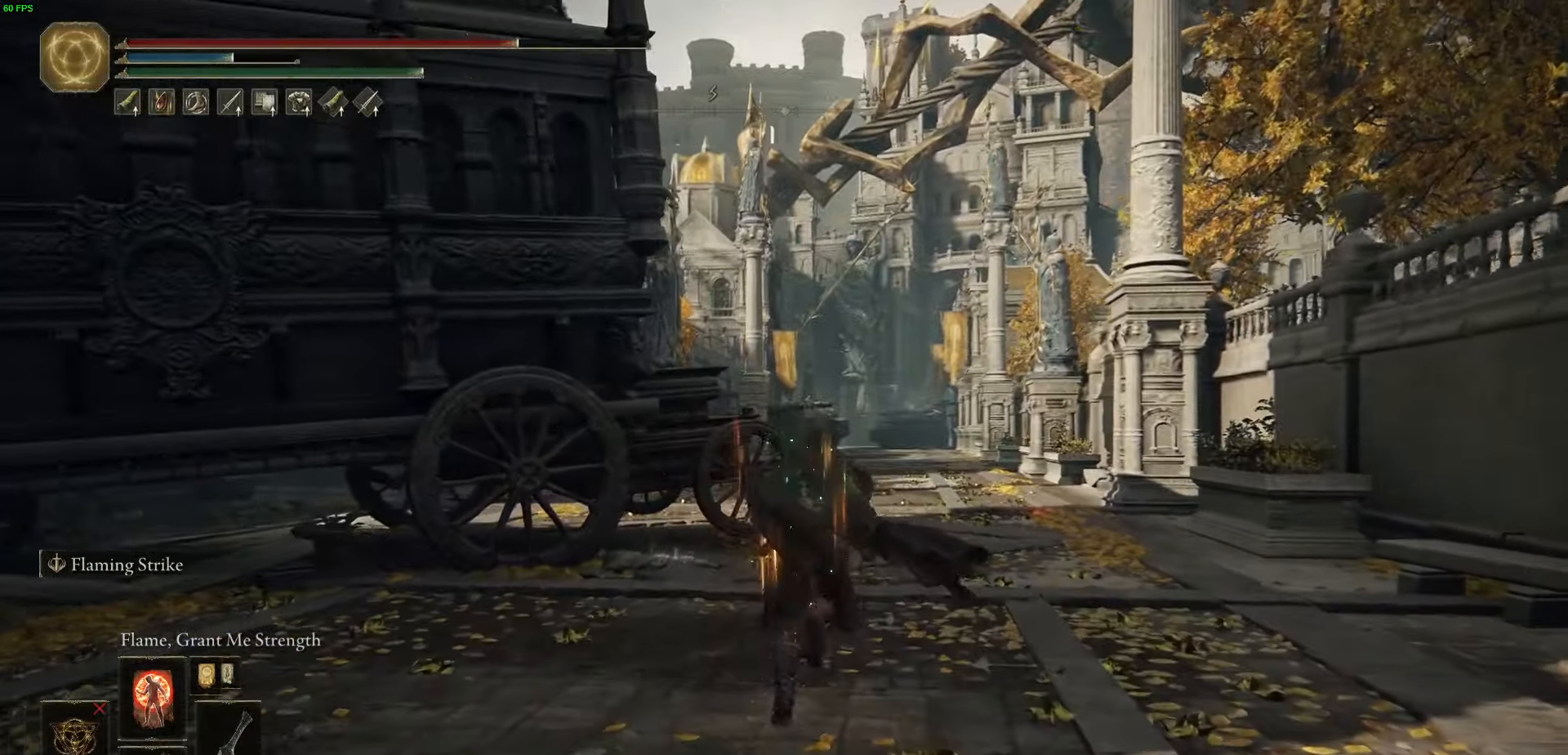
{"buttons": ["B"], "left_stick": "up", "right_stick": "center", "events": []}
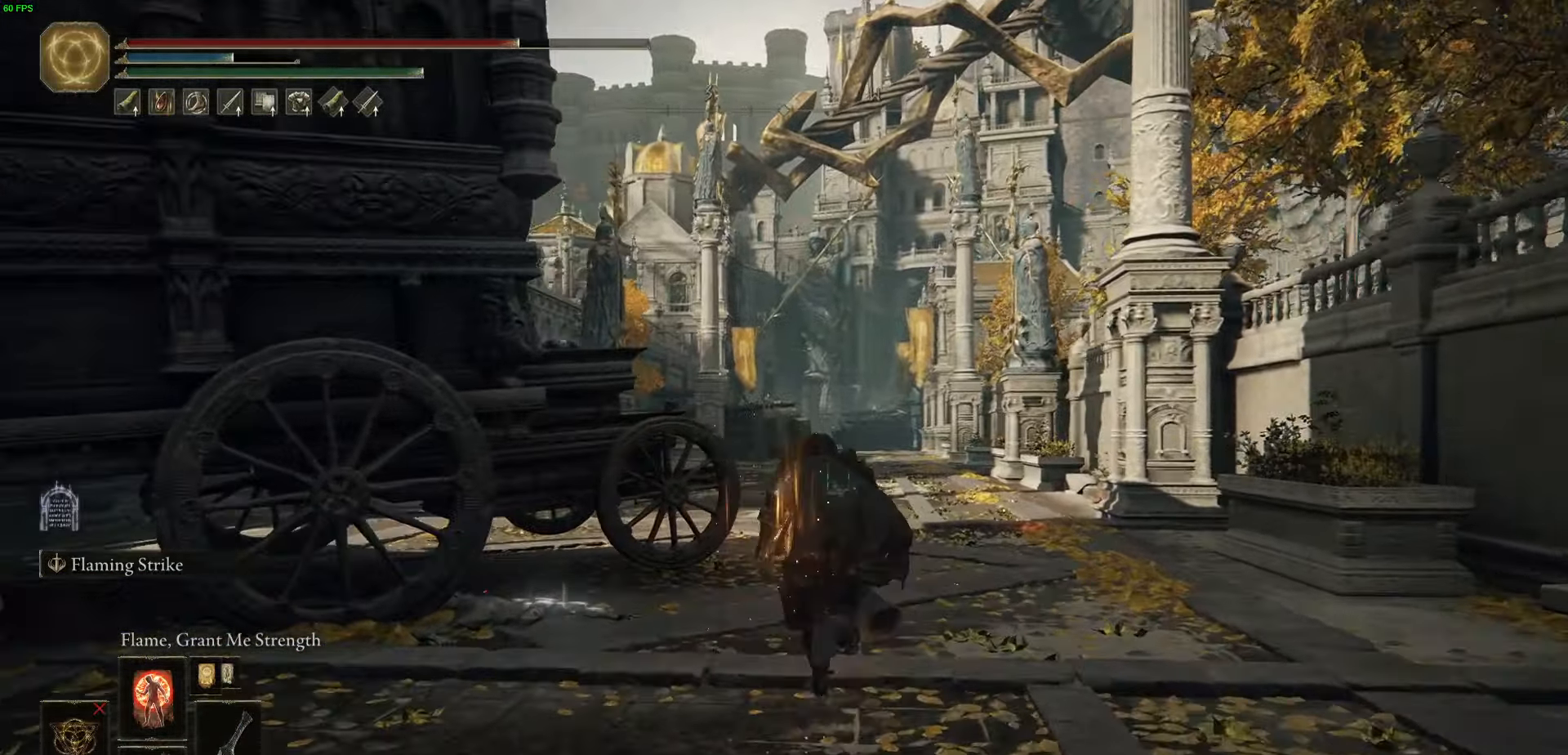
{"buttons": ["B"], "left_stick": "up", "right_stick": "center", "events": [[216, "right_stick", "up"], [416, "right_stick", "center"]]}
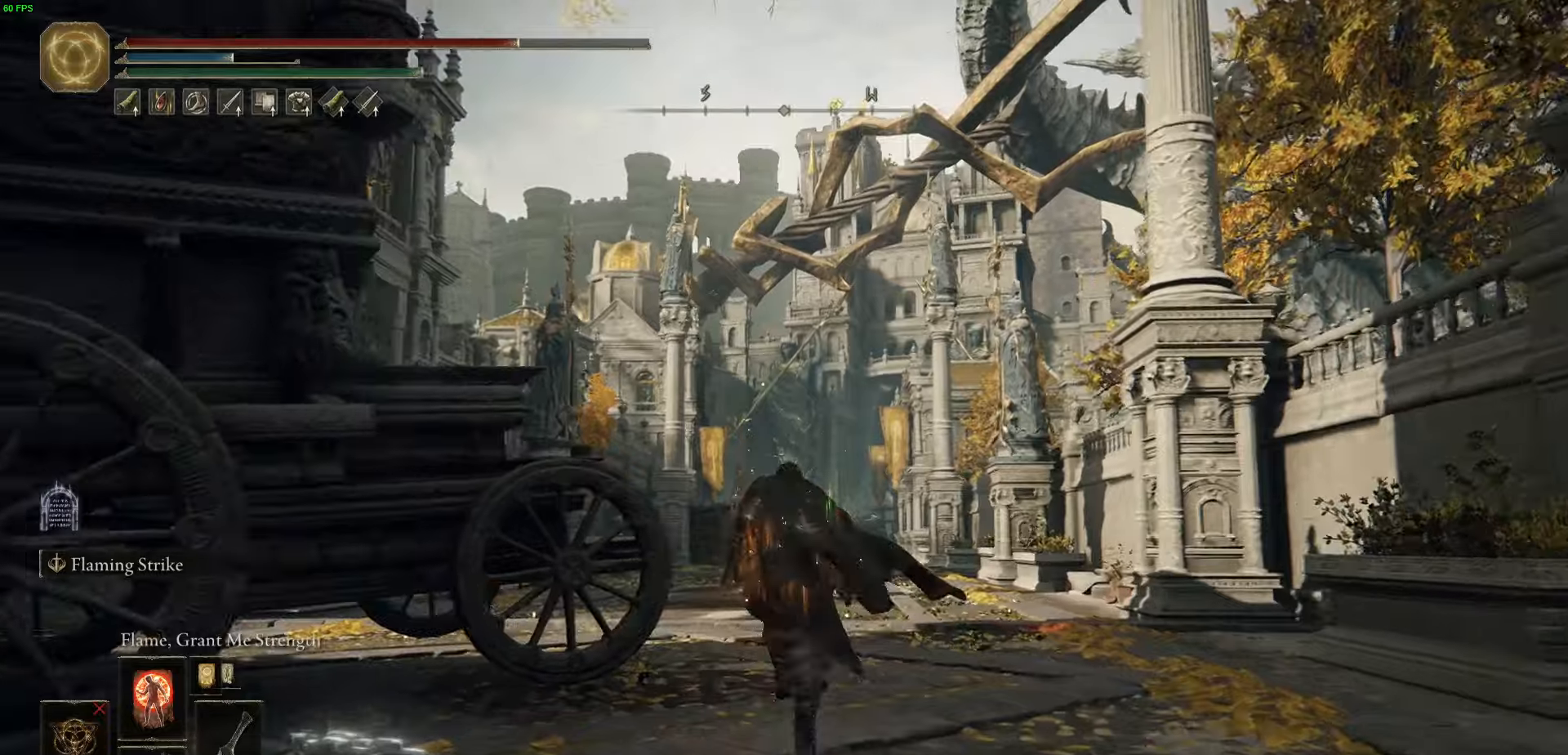
{"buttons": ["B"], "left_stick": "up", "right_stick": "center", "events": []}
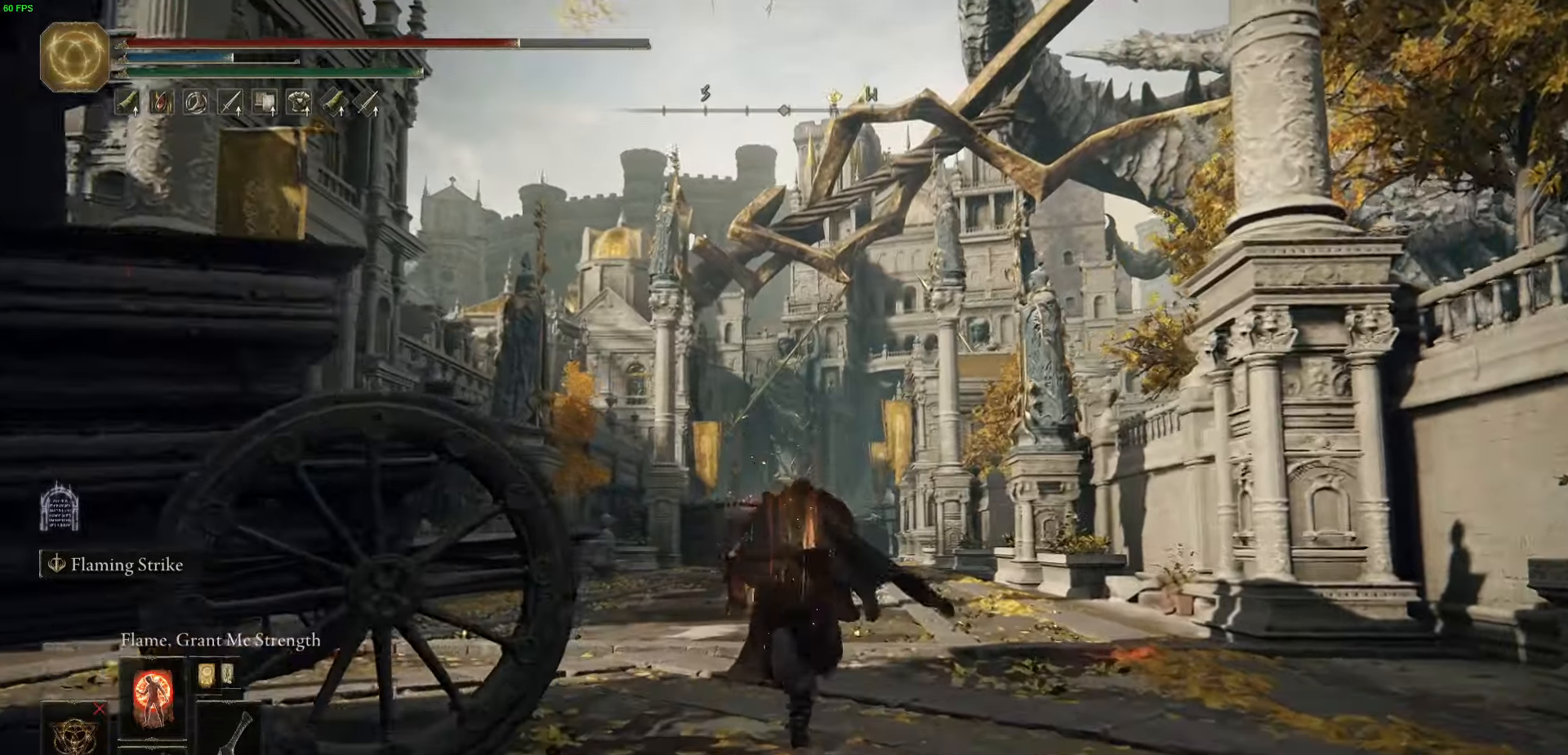
{"buttons": ["B"], "left_stick": "up", "right_stick": "center", "events": []}
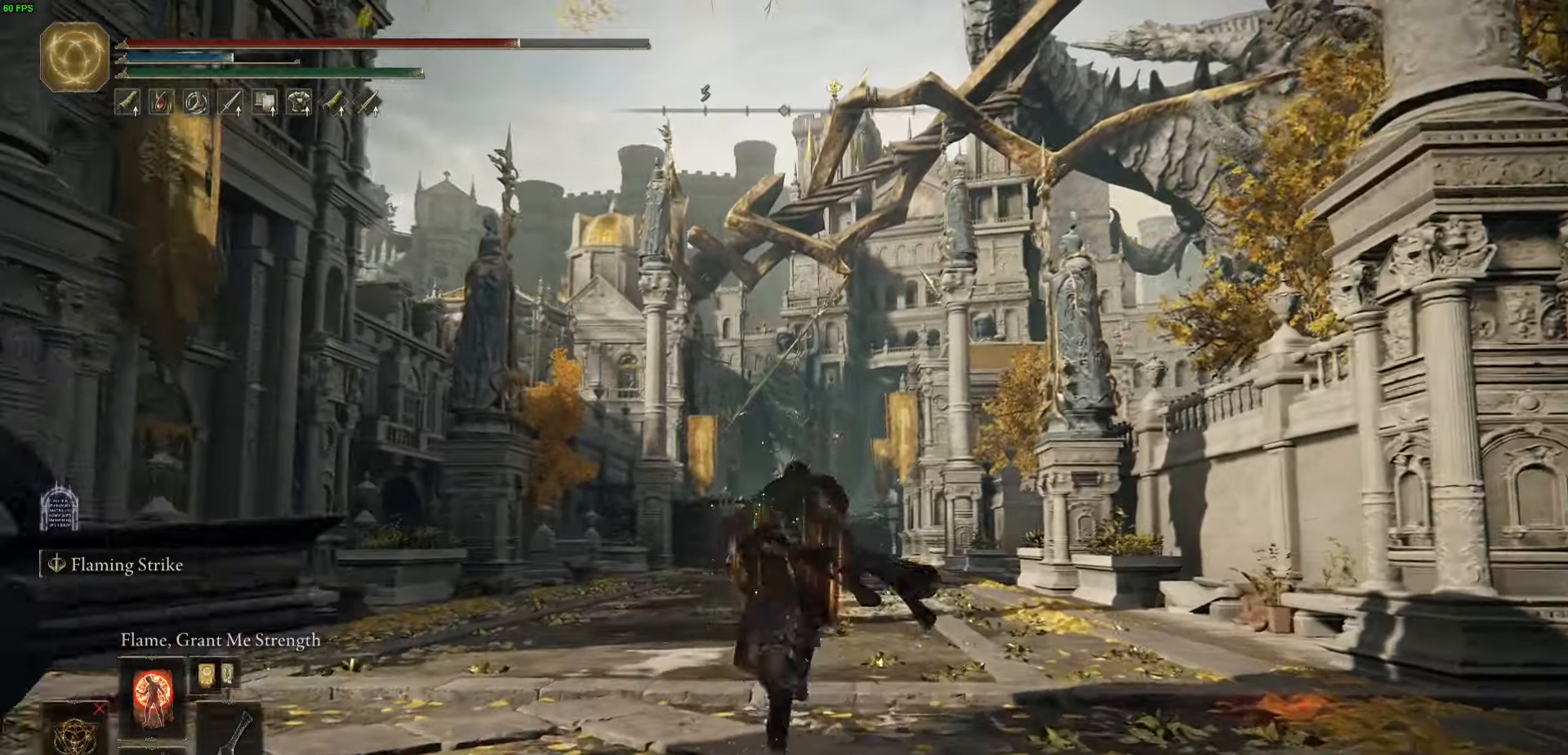
{"buttons": ["B"], "left_stick": "up", "right_stick": "center", "events": []}
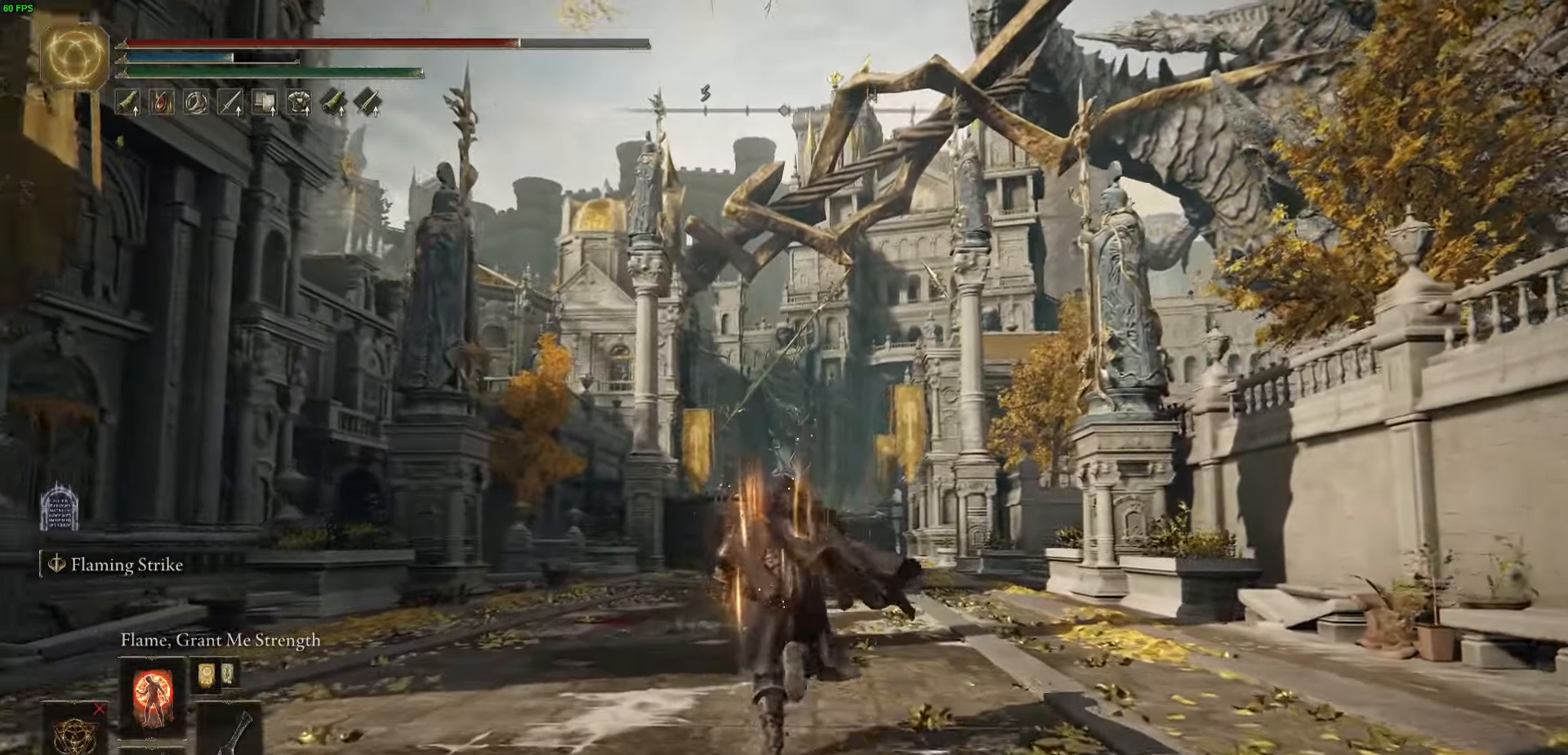
{"buttons": ["B"], "left_stick": "up", "right_stick": "center", "events": [[166, "right_stick", "down"], [400, "right_stick", "center"]]}